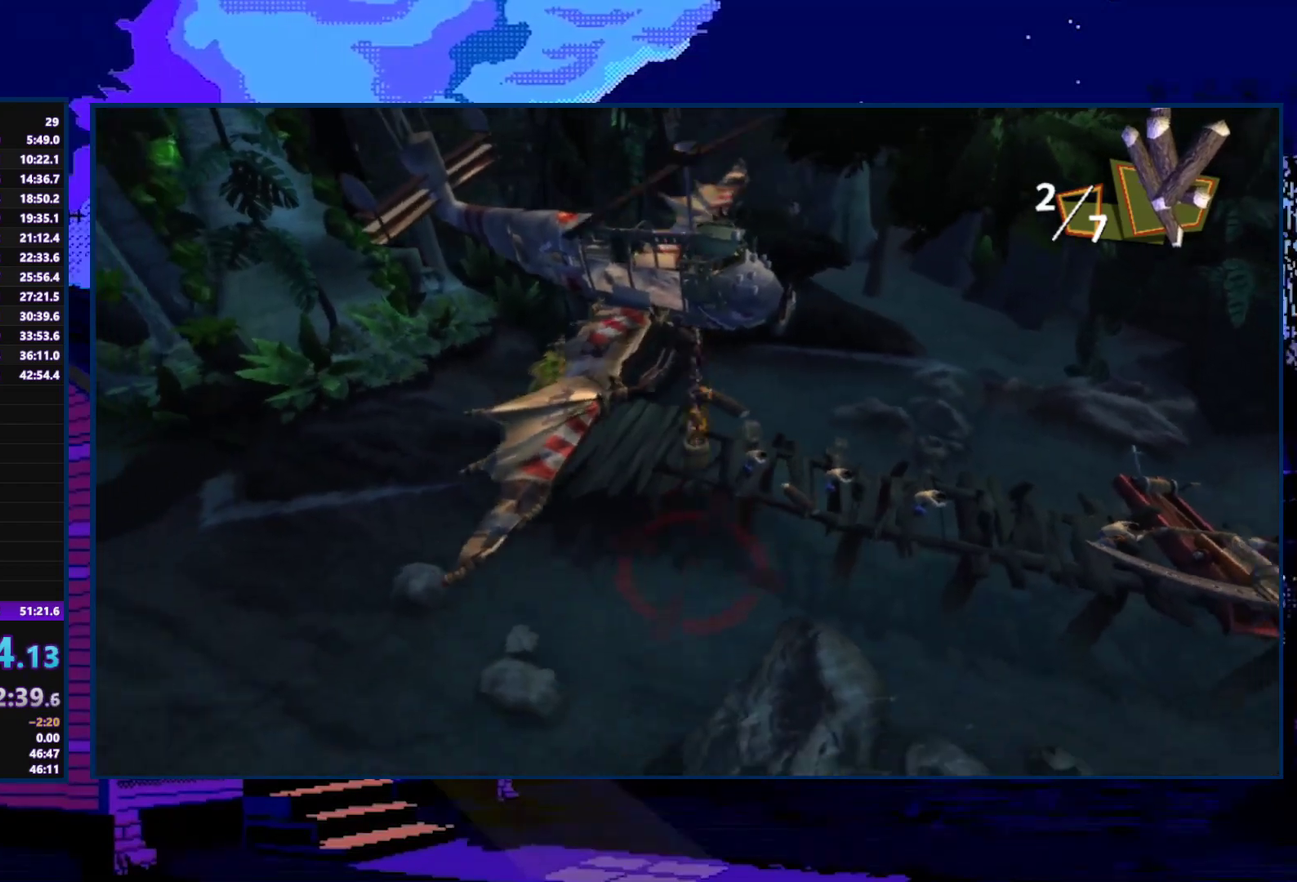
Gameplay with a controller (Xbox layout); each line is a JSON object with the inputs held at the frame after it. "events" lists button and stick changes between this image and that frame as [ms after this image, input, new state], when the widget could be followed in between.
{"buttons": [], "left_stick": "down", "right_stick": "center", "events": [[300, "left_stick", "down"]]}
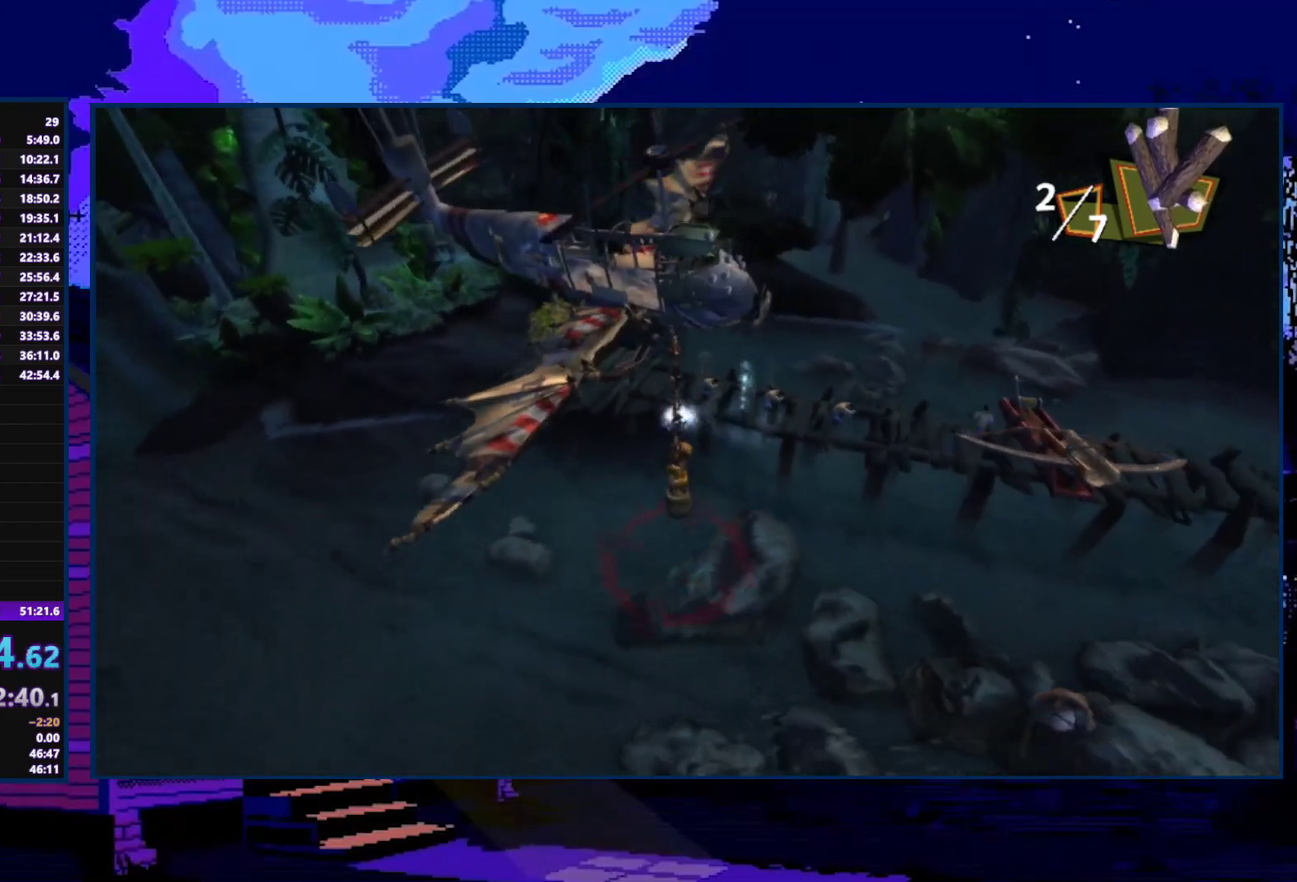
{"buttons": [], "left_stick": "down-right", "right_stick": "center", "events": [[33, "left_stick", "down-right"], [267, "left_stick", "down"], [433, "left_stick", "down-right"]]}
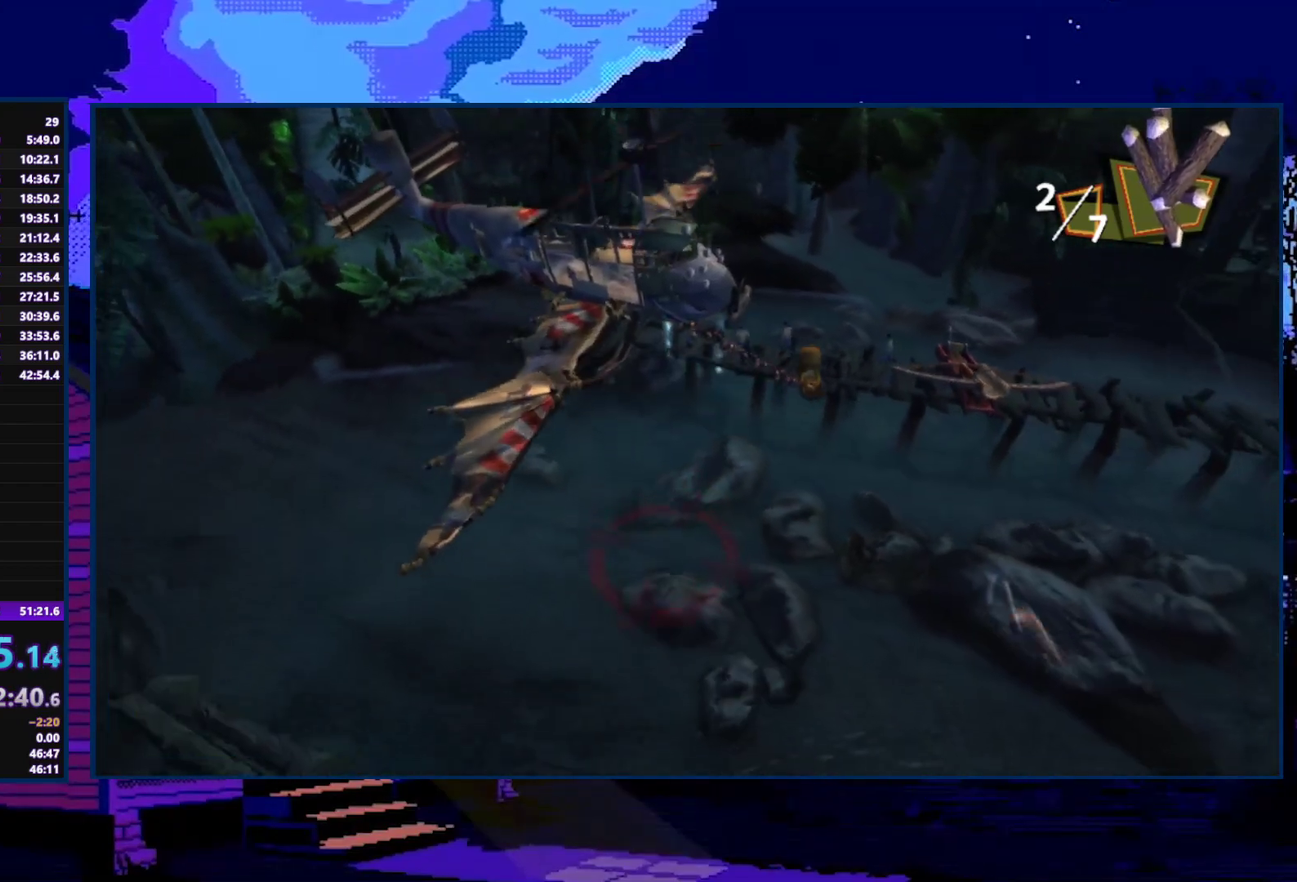
{"buttons": [], "left_stick": "down-right", "right_stick": "center", "events": []}
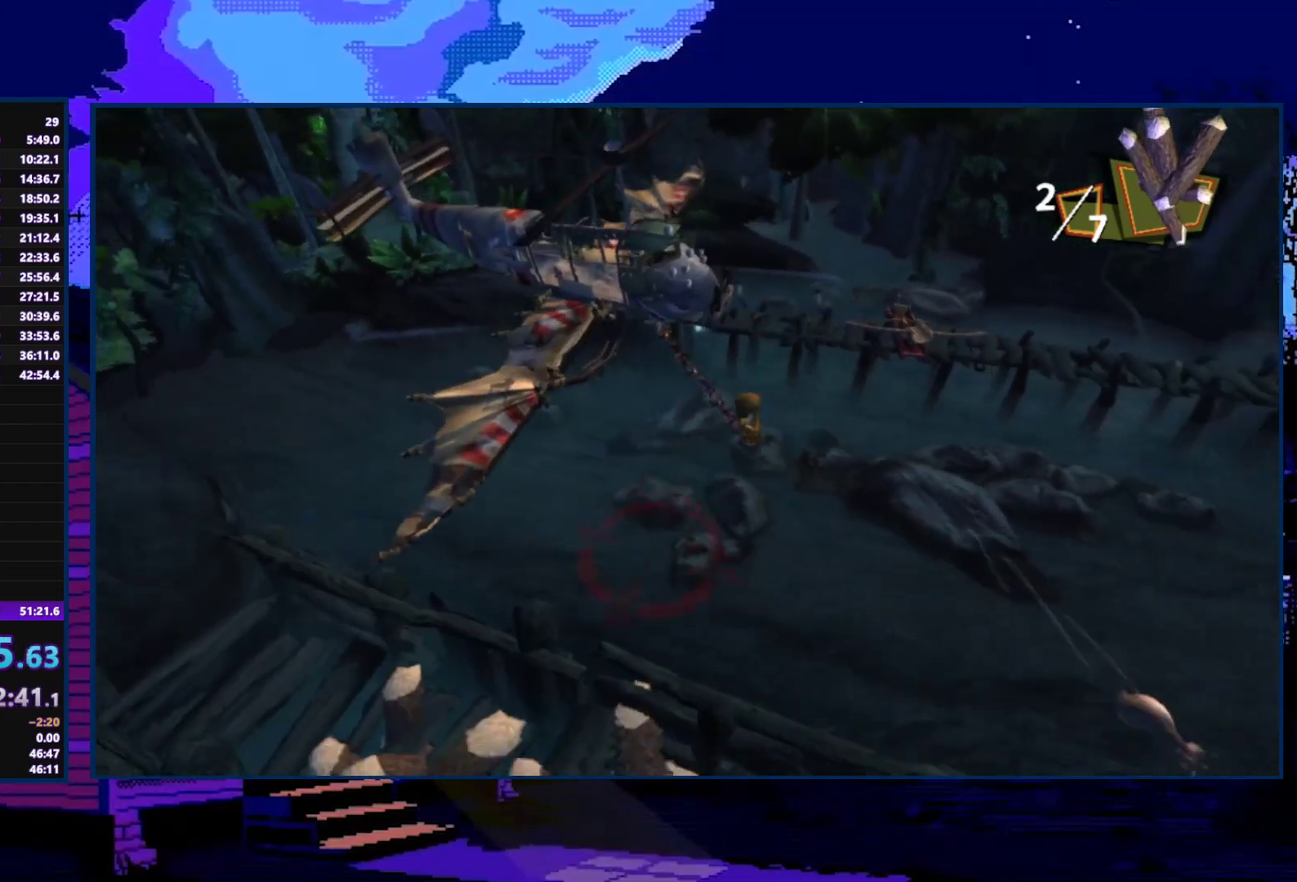
{"buttons": [], "left_stick": "right", "right_stick": "center", "events": [[400, "left_stick", "right"]]}
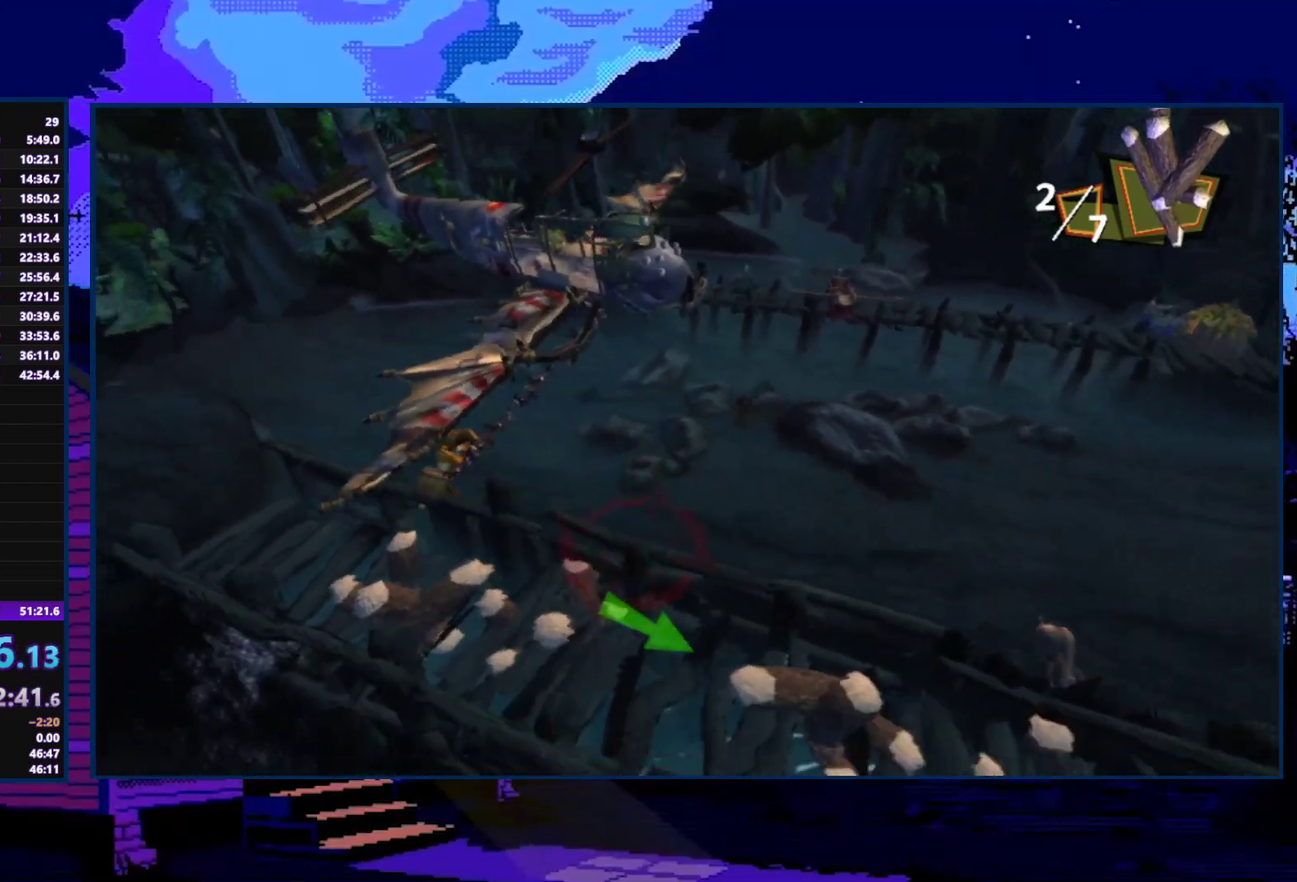
{"buttons": ["A"], "left_stick": "right", "right_stick": "center", "events": [[267, "A", "down"]]}
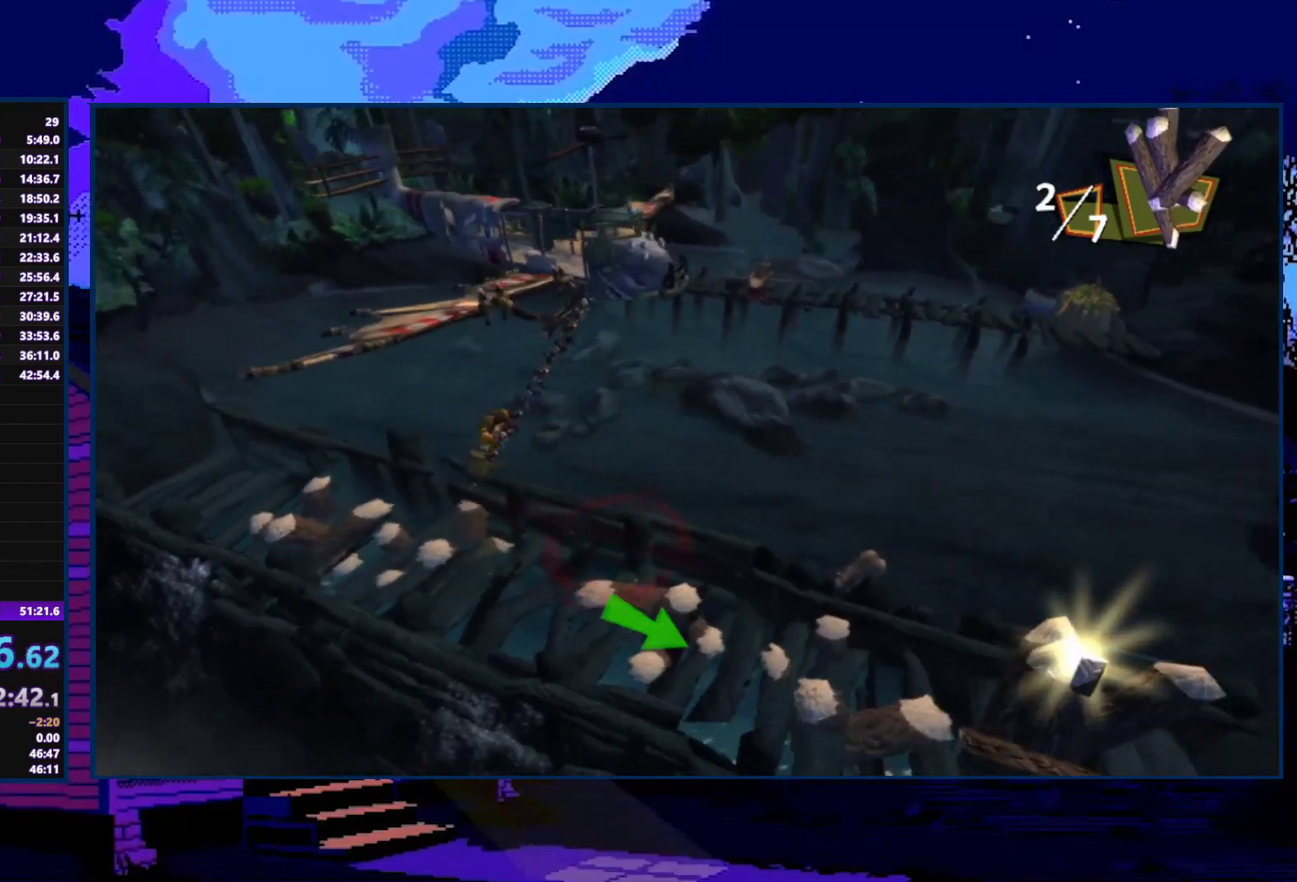
{"buttons": [], "left_stick": "down-right", "right_stick": "center", "events": [[133, "A", "up"], [167, "left_stick", "down-right"]]}
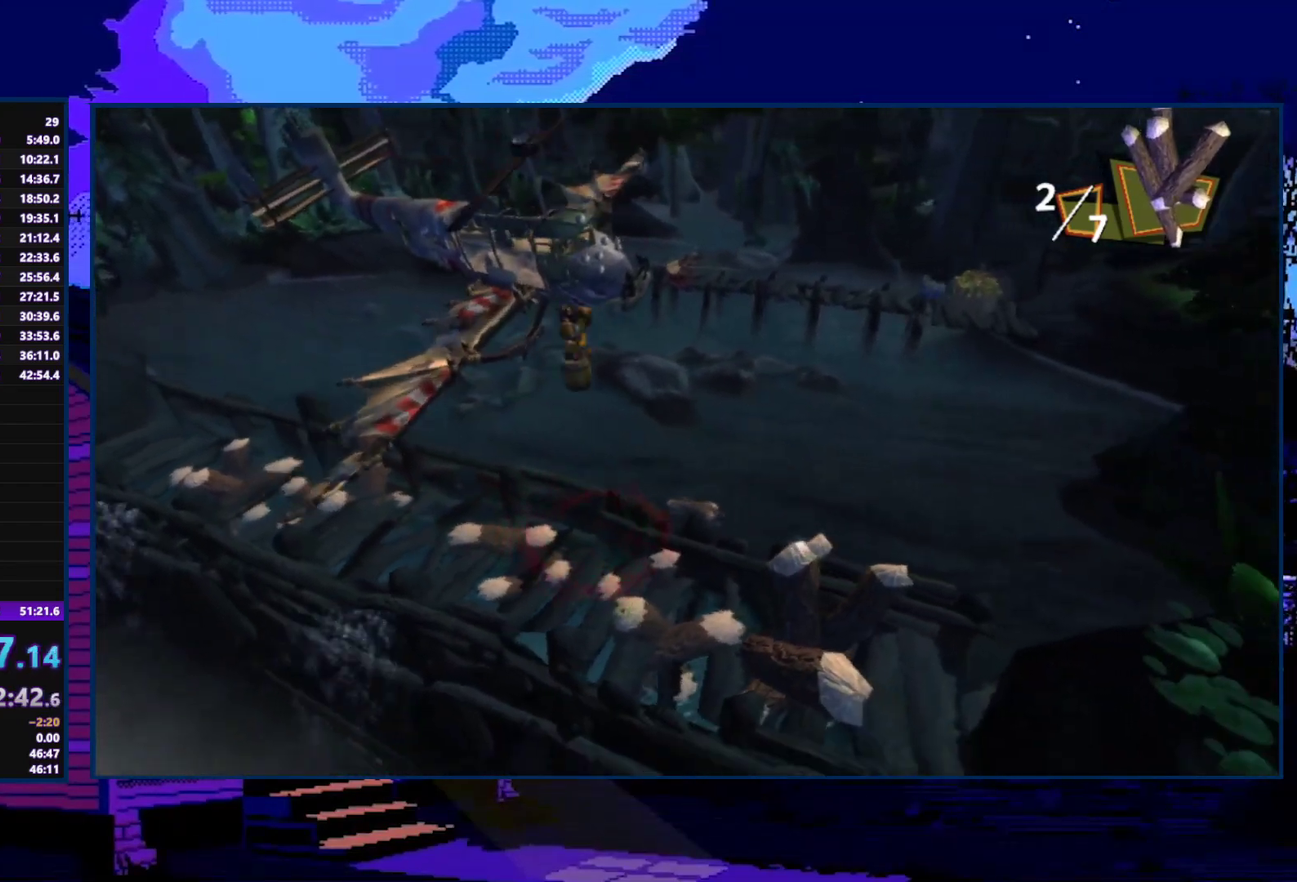
{"buttons": [], "left_stick": "up", "right_stick": "center", "events": [[267, "left_stick", "right"], [367, "left_stick", "up-right"], [467, "left_stick", "up"]]}
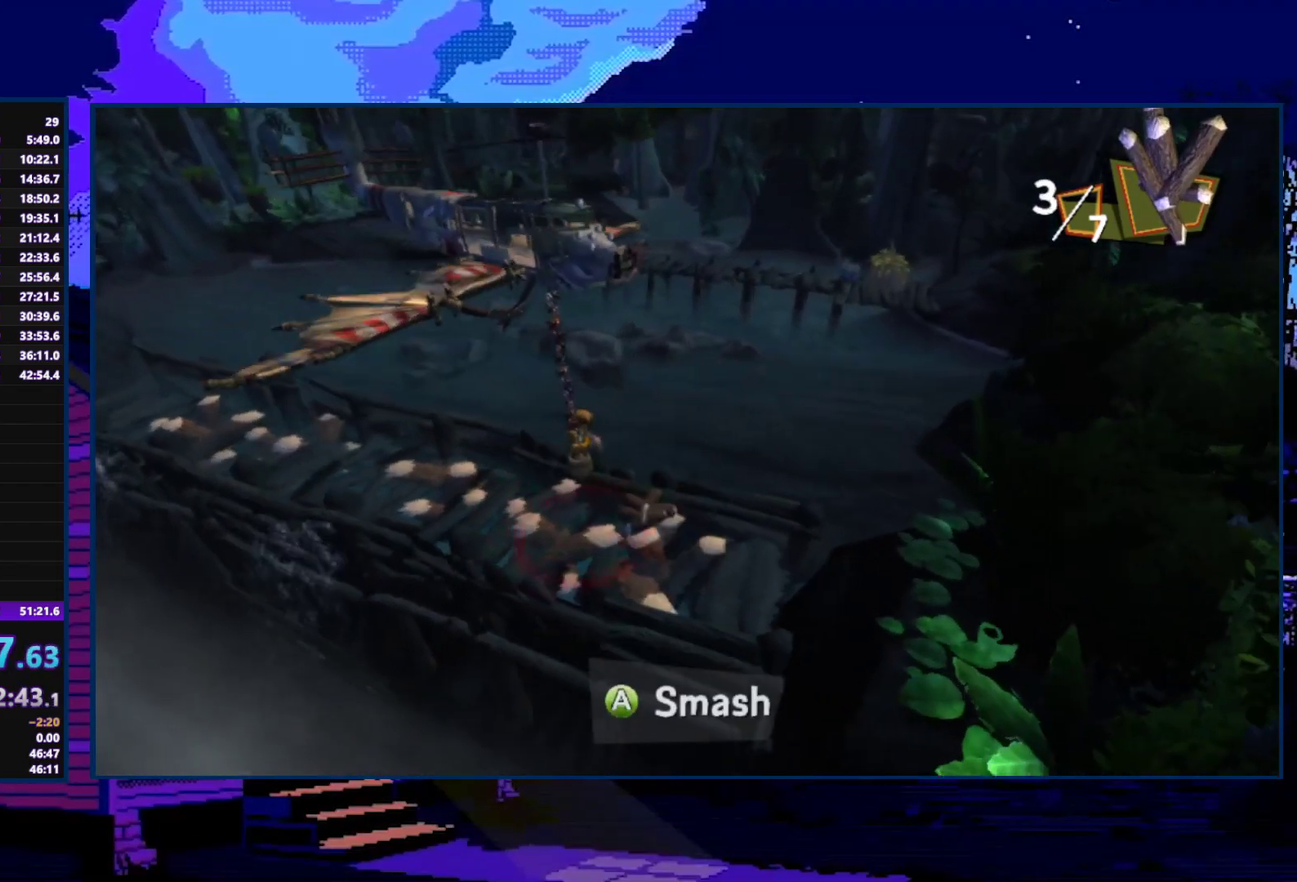
{"buttons": [], "left_stick": "up-left", "right_stick": "center", "events": [[67, "A", "down"], [167, "A", "up"], [267, "A", "down"], [367, "A", "up"], [500, "left_stick", "up-left"]]}
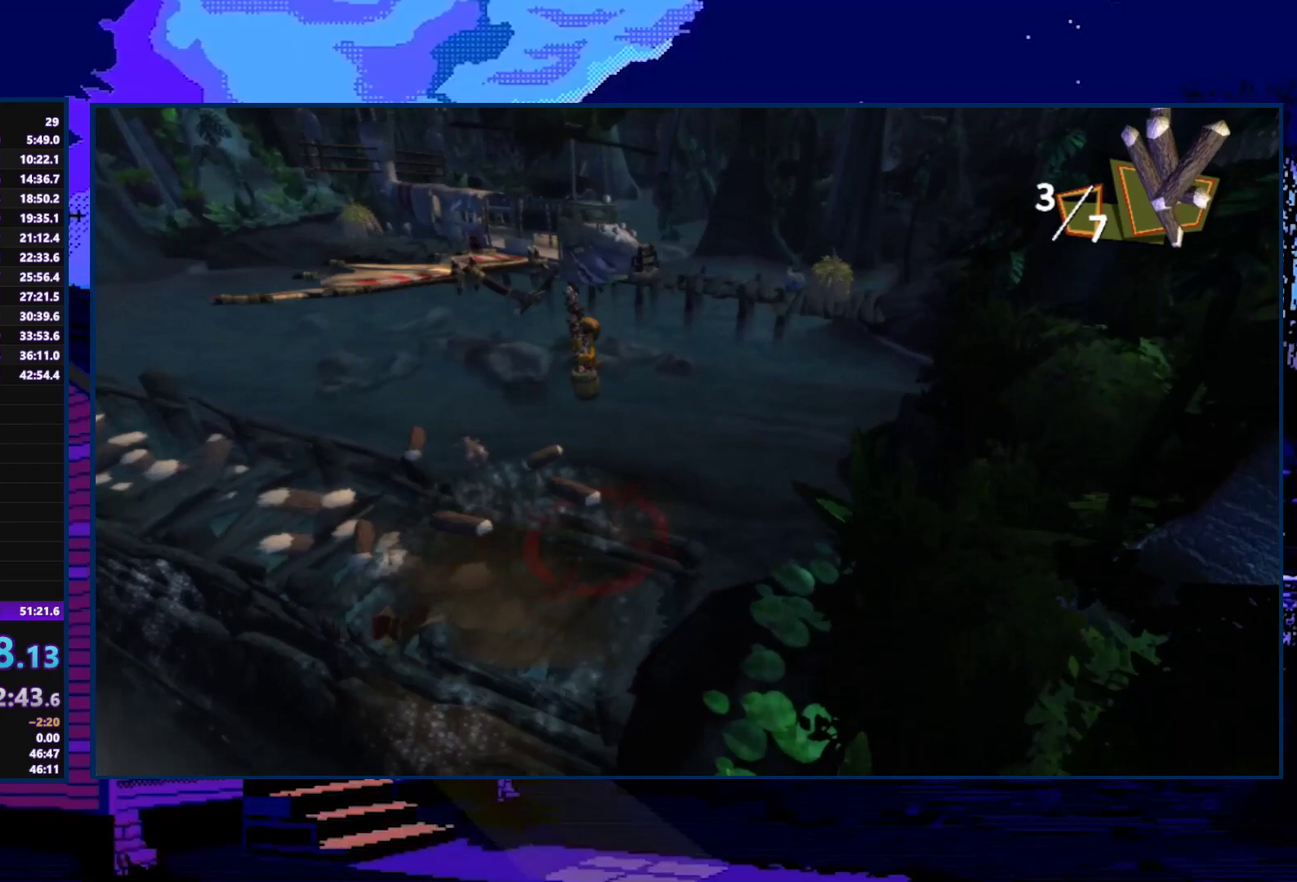
{"buttons": [], "left_stick": "up", "right_stick": "center", "events": [[400, "left_stick", "up"]]}
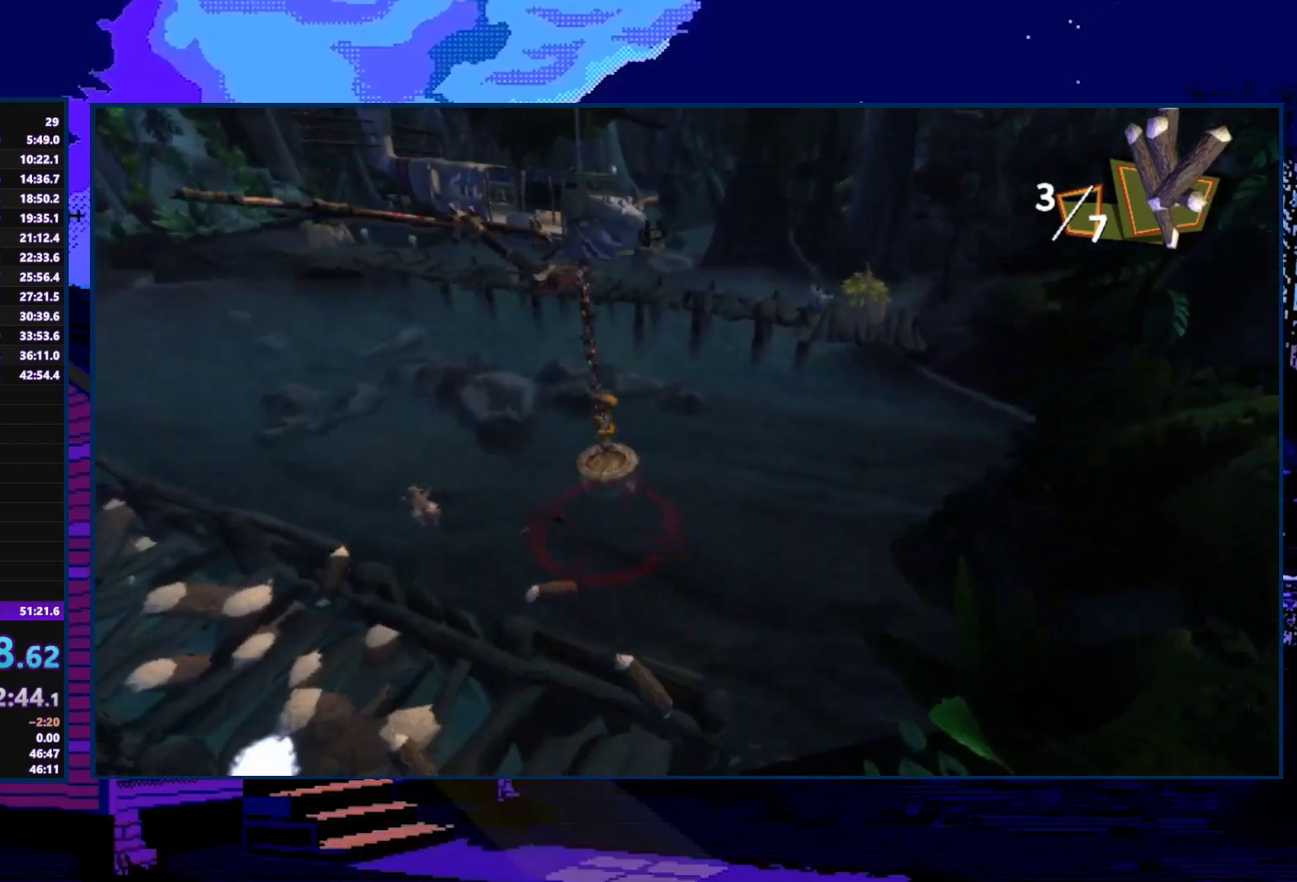
{"buttons": [], "left_stick": "up", "right_stick": "center", "events": [[167, "left_stick", "up-right"], [433, "left_stick", "up"]]}
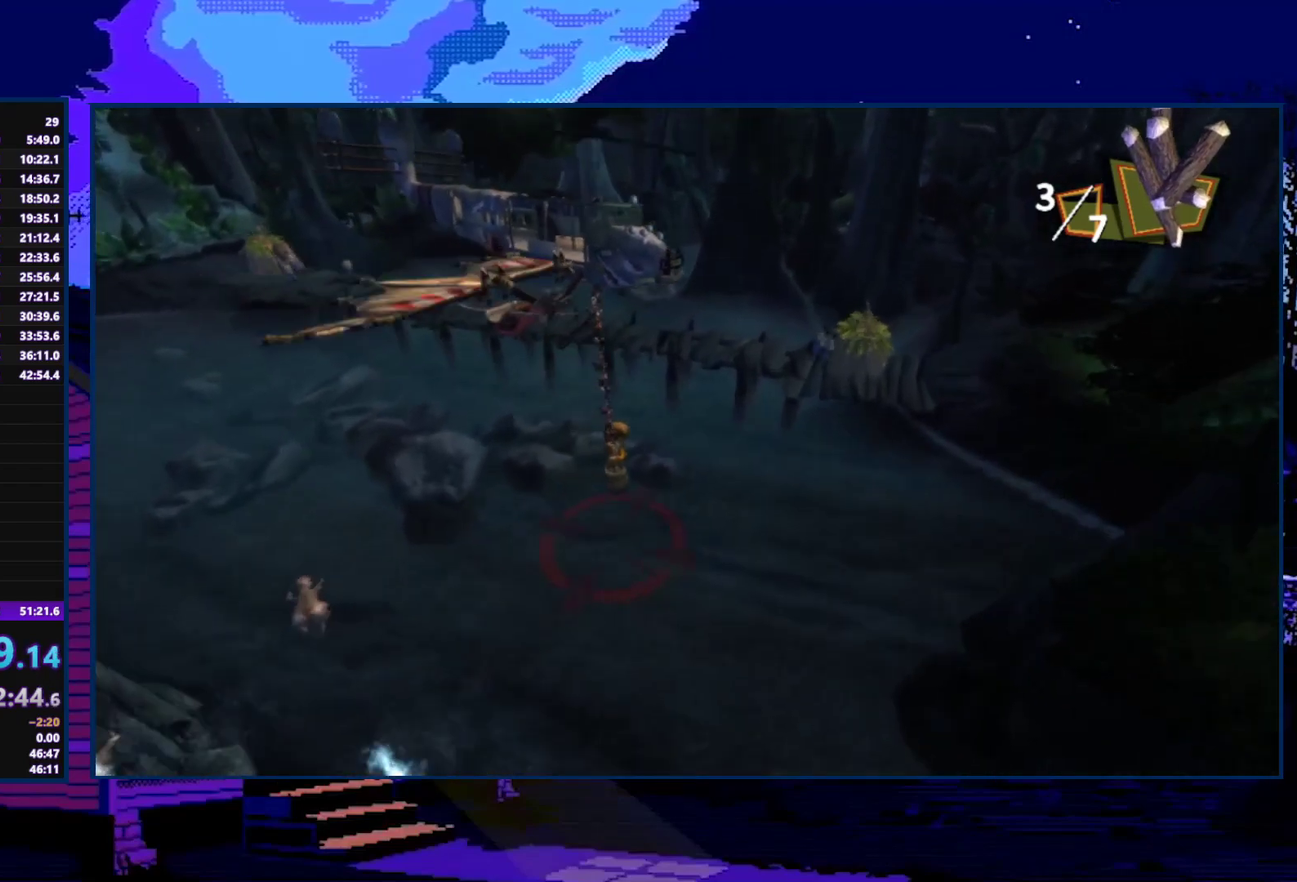
{"buttons": ["A"], "left_stick": "up-right", "right_stick": "center", "events": [[133, "left_stick", "up-right"], [500, "A", "down"]]}
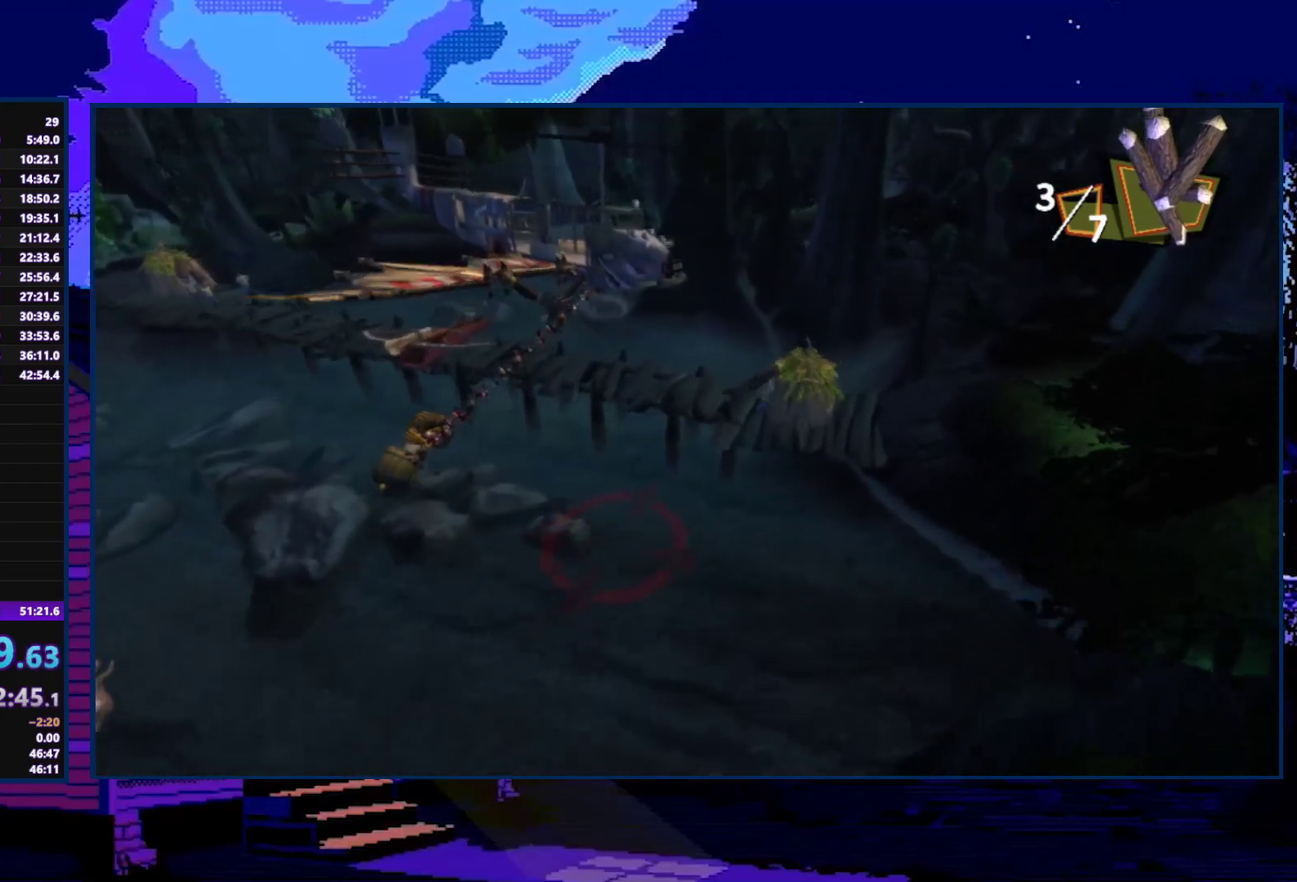
{"buttons": [], "left_stick": "up", "right_stick": "center", "events": [[133, "A", "up"], [333, "left_stick", "up"]]}
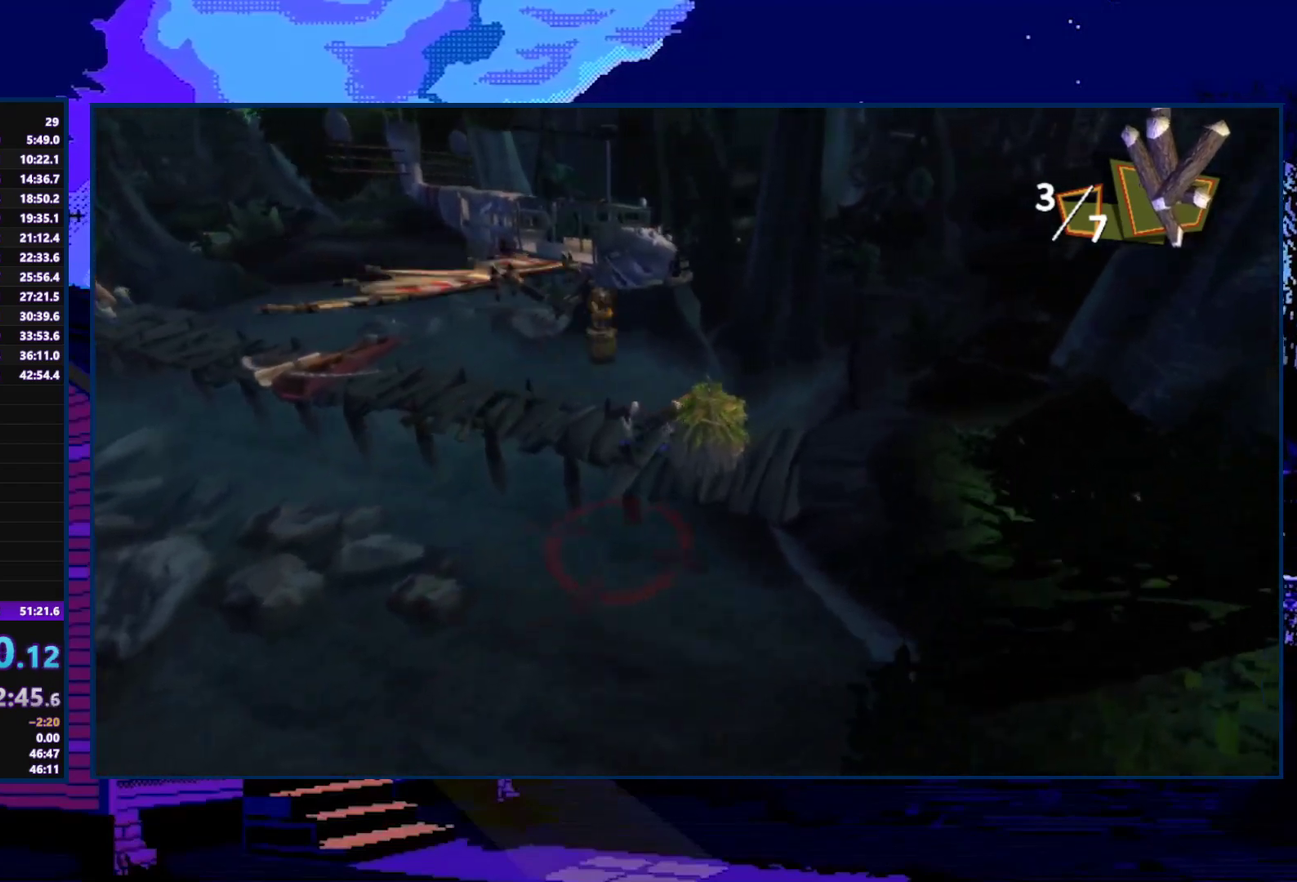
{"buttons": [], "left_stick": "left", "right_stick": "center", "events": [[133, "left_stick", "up-left"], [233, "A", "down"], [233, "left_stick", "left"], [333, "A", "up"], [400, "A", "down"], [500, "A", "up"]]}
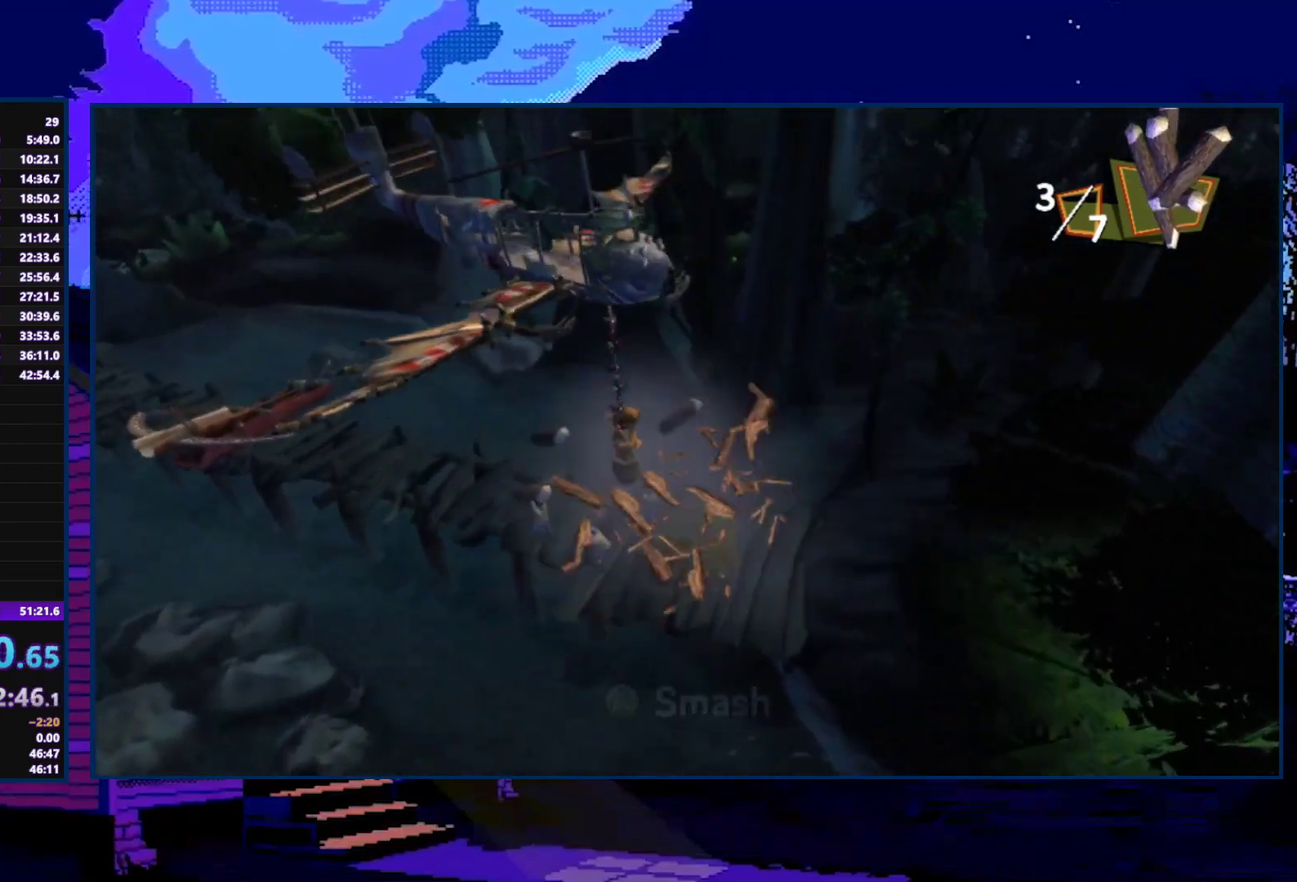
{"buttons": [], "left_stick": "up-left", "right_stick": "center", "events": [[467, "left_stick", "up-left"]]}
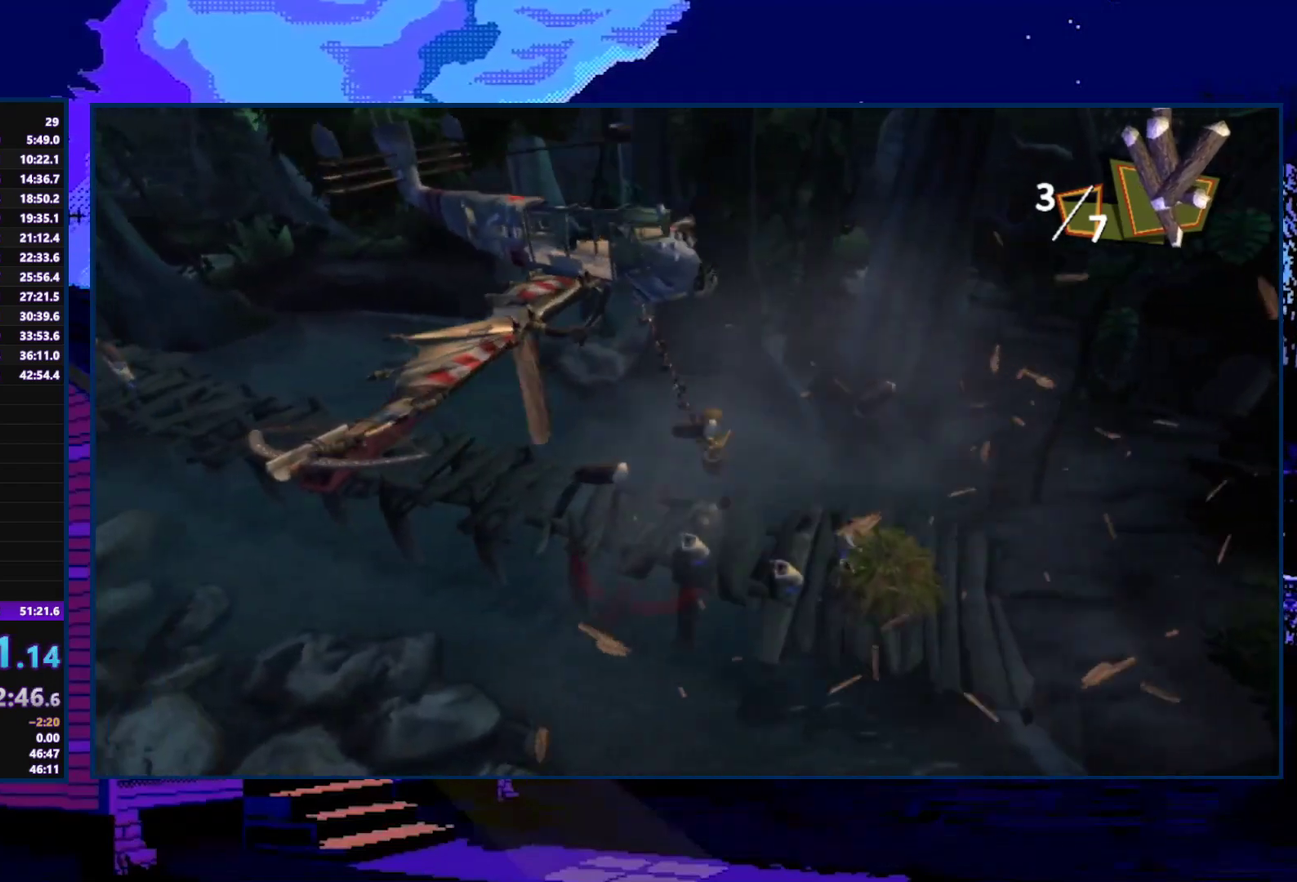
{"buttons": [], "left_stick": "left", "right_stick": "center", "events": [[200, "A", "down"], [333, "left_stick", "left"], [367, "A", "up"]]}
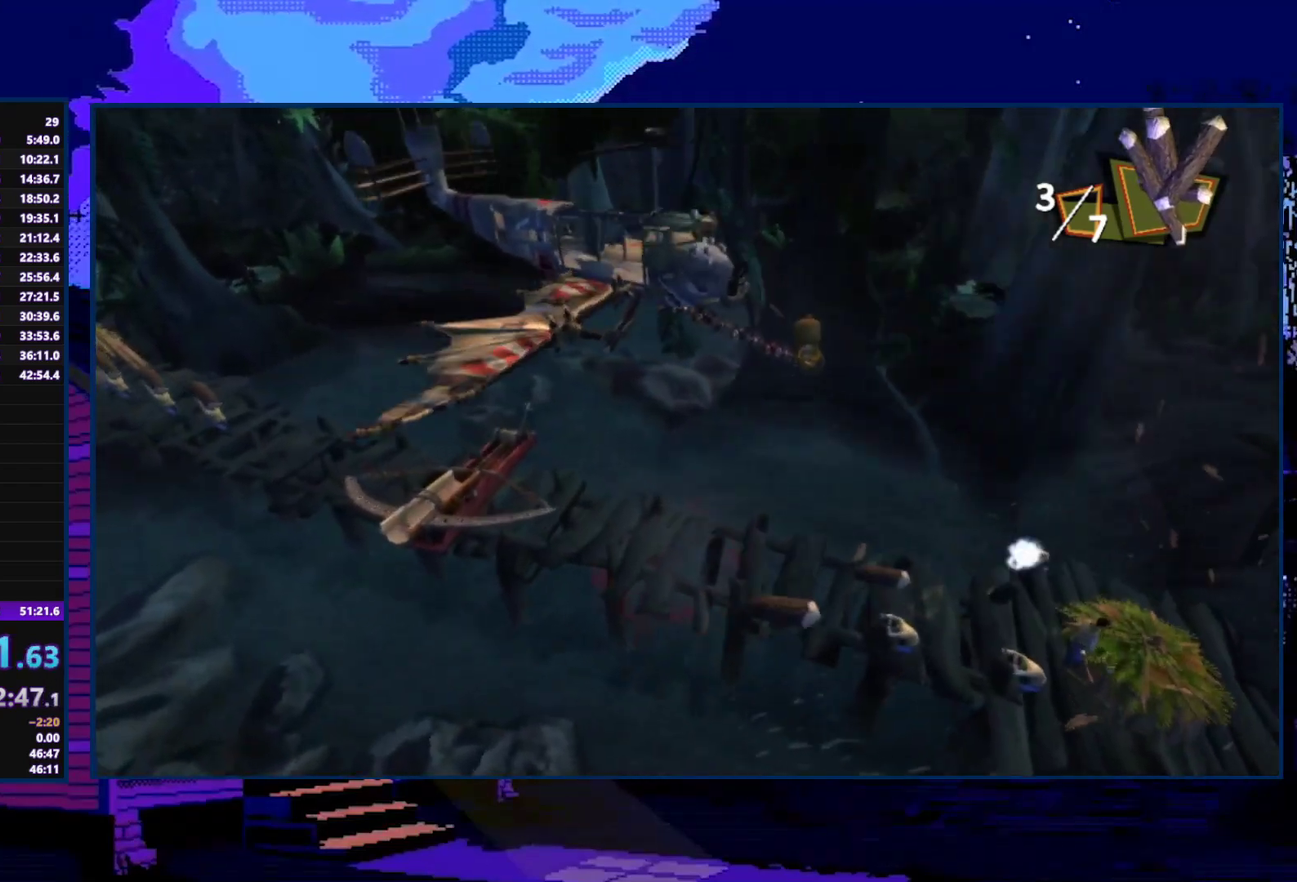
{"buttons": ["A"], "left_stick": "up-left", "right_stick": "center", "events": [[100, "left_stick", "down-left"], [367, "left_stick", "left"], [433, "left_stick", "up-left"], [500, "A", "down"]]}
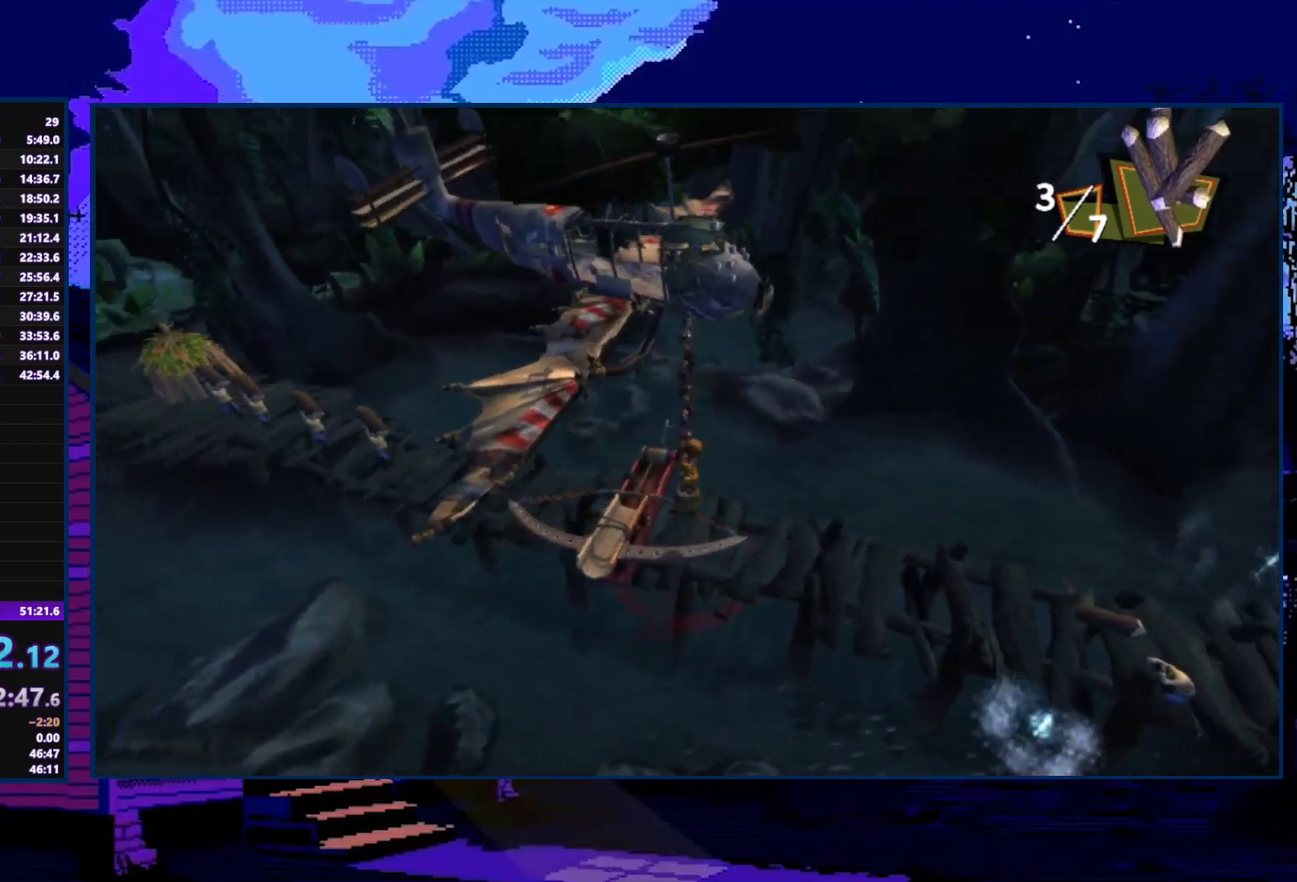
{"buttons": [], "left_stick": "left", "right_stick": "center", "events": [[100, "A", "up"], [200, "A", "down"], [300, "A", "up"], [333, "left_stick", "left"], [367, "A", "down"], [500, "A", "up"]]}
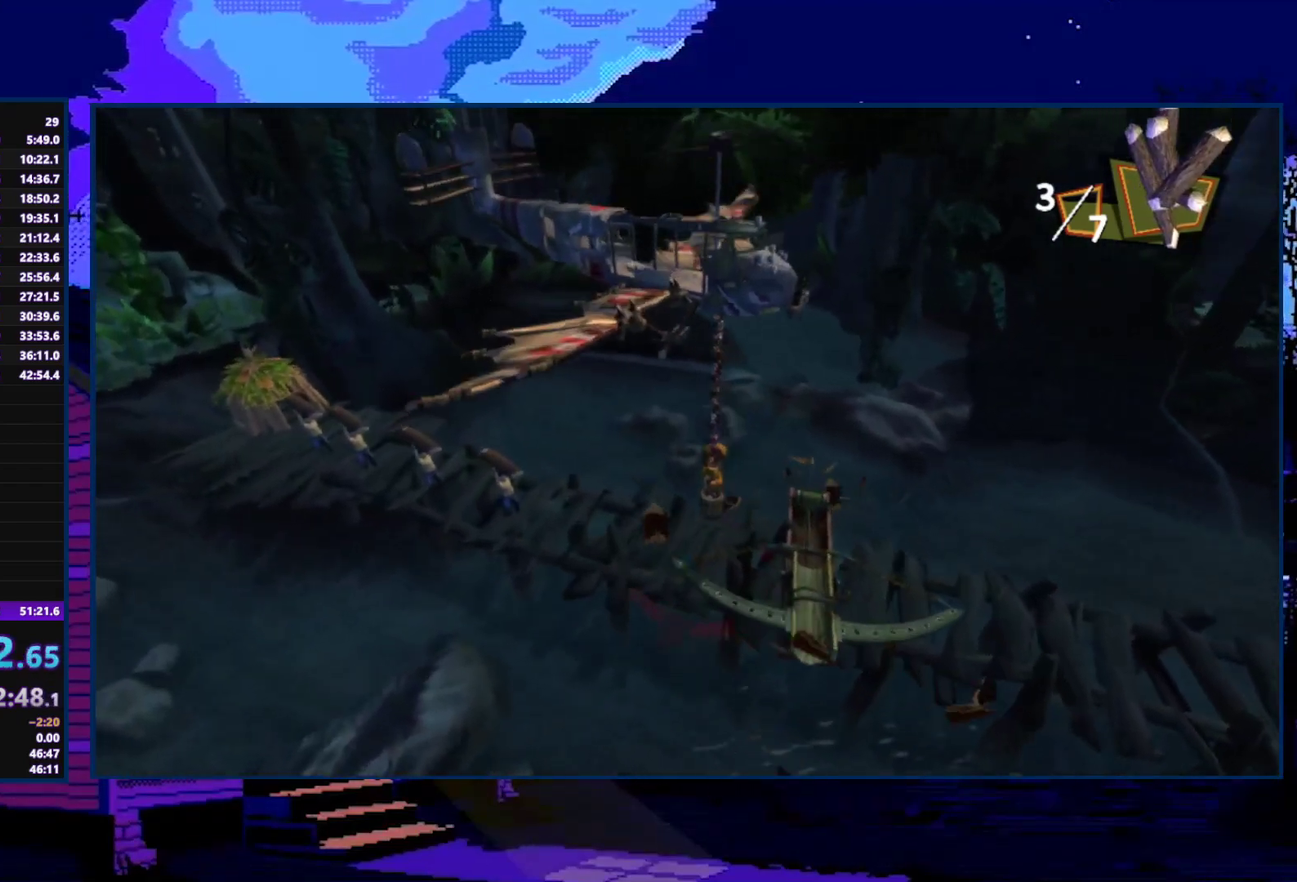
{"buttons": ["A"], "left_stick": "left", "right_stick": "center", "events": [[67, "A", "down"], [133, "A", "up"], [233, "A", "down"], [333, "A", "up"], [400, "A", "down"]]}
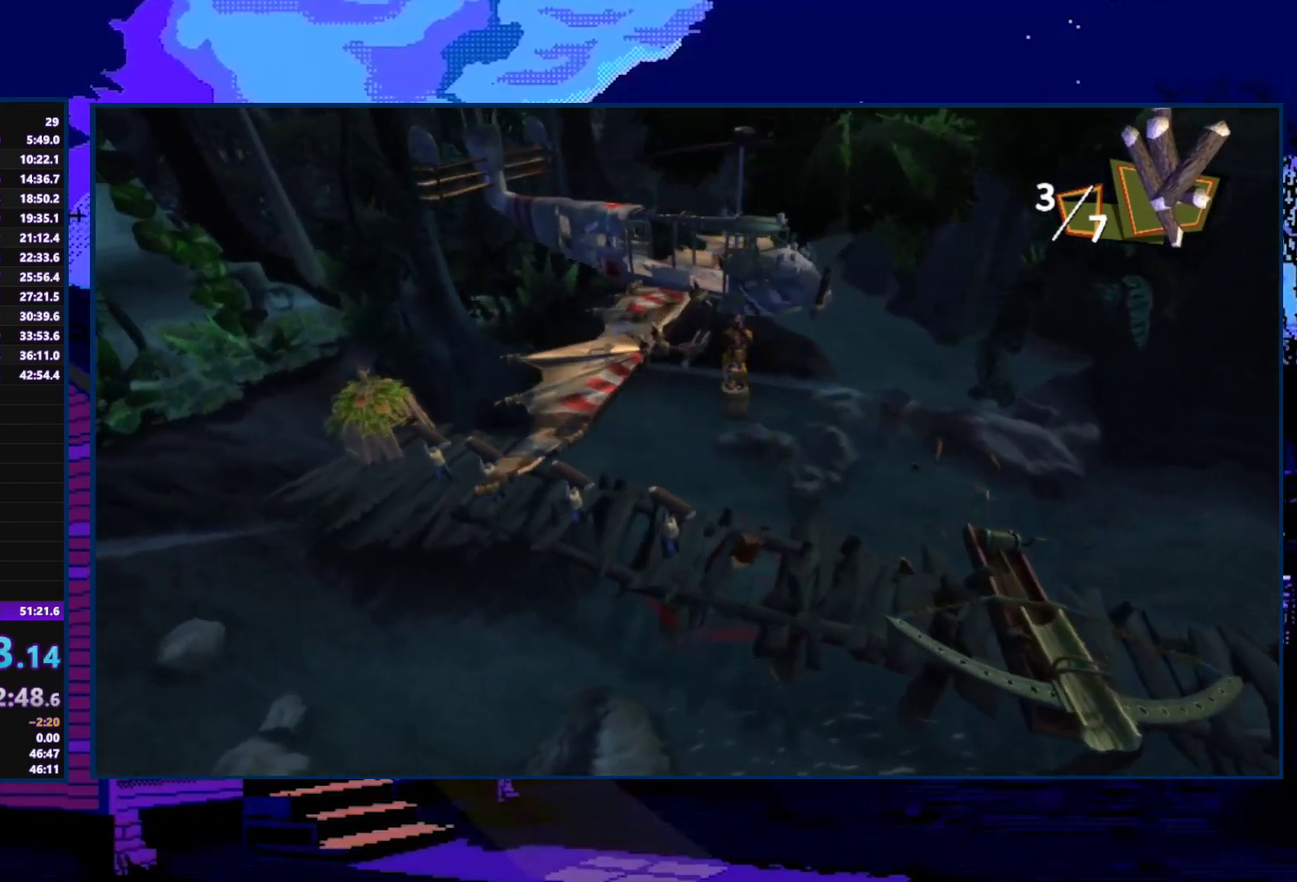
{"buttons": [], "left_stick": "down", "right_stick": "center", "events": [[33, "A", "up"], [100, "A", "down"], [200, "A", "up"], [300, "A", "down"], [400, "A", "up"], [400, "left_stick", "down-left"], [467, "left_stick", "down"]]}
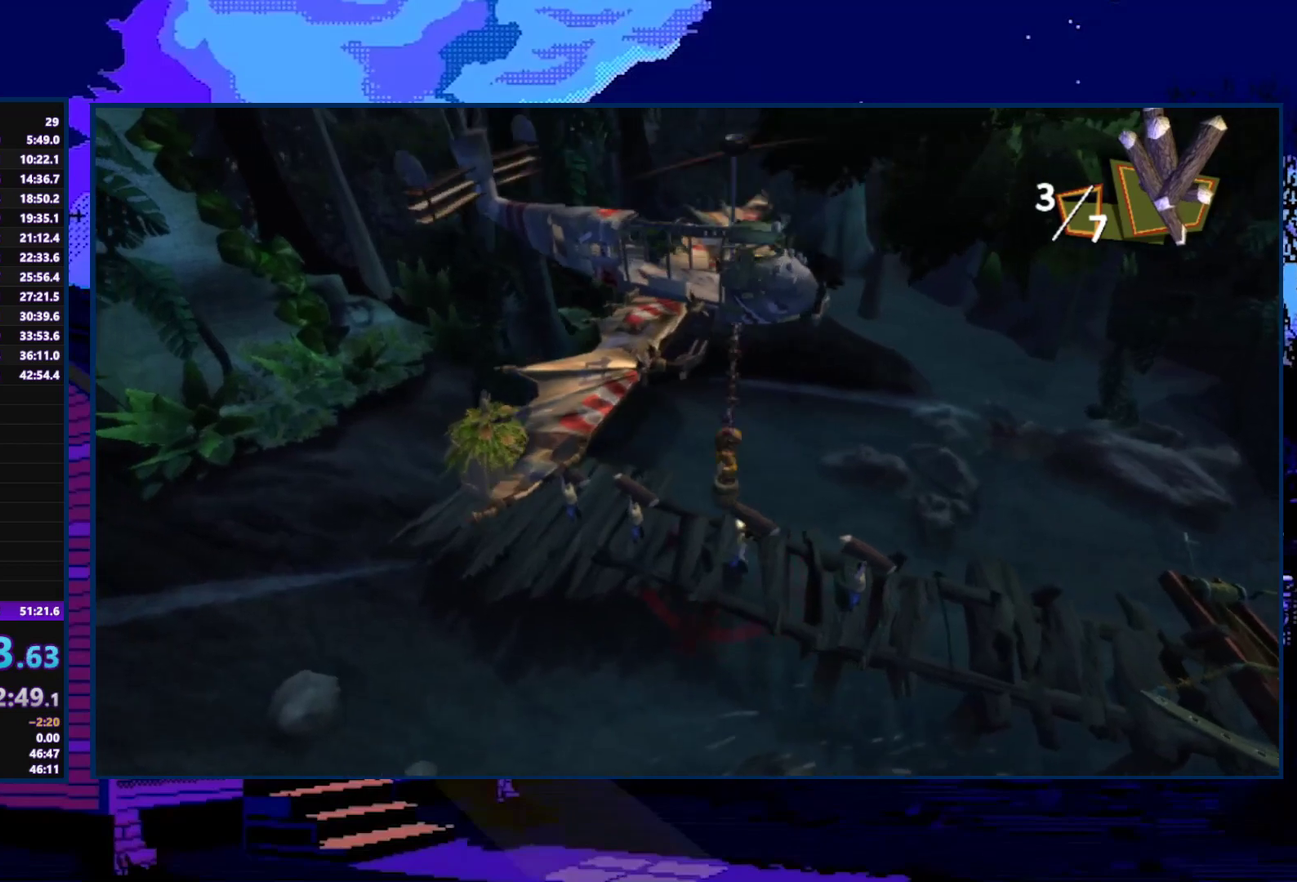
{"buttons": [], "left_stick": "up-right", "right_stick": "center", "events": [[33, "left_stick", "down-right"], [267, "left_stick", "right"], [367, "left_stick", "up-right"]]}
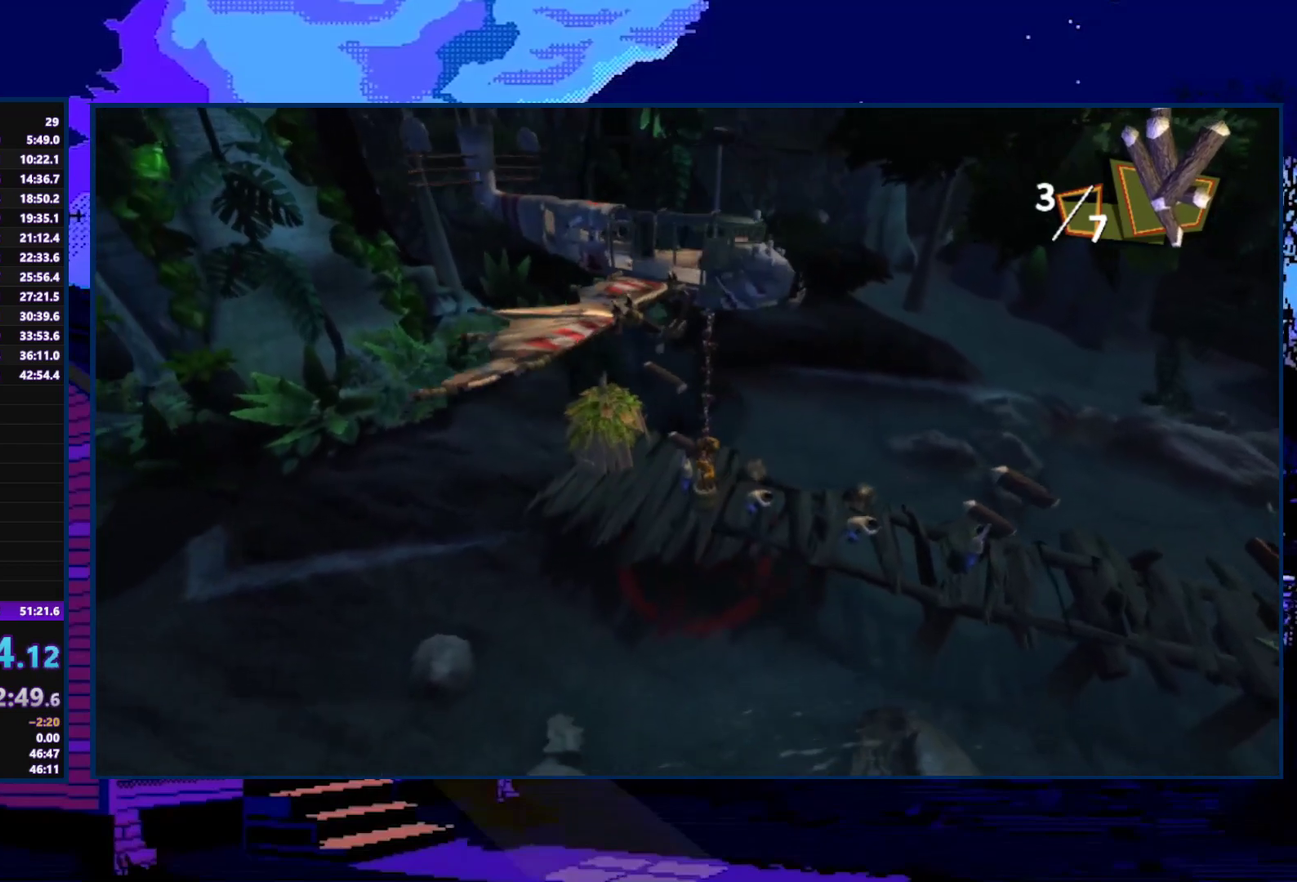
{"buttons": [], "left_stick": "right", "right_stick": "center", "events": [[67, "A", "down"], [200, "A", "up"], [200, "left_stick", "up"], [267, "A", "down"], [333, "left_stick", "up-right"], [367, "A", "up"], [400, "left_stick", "right"]]}
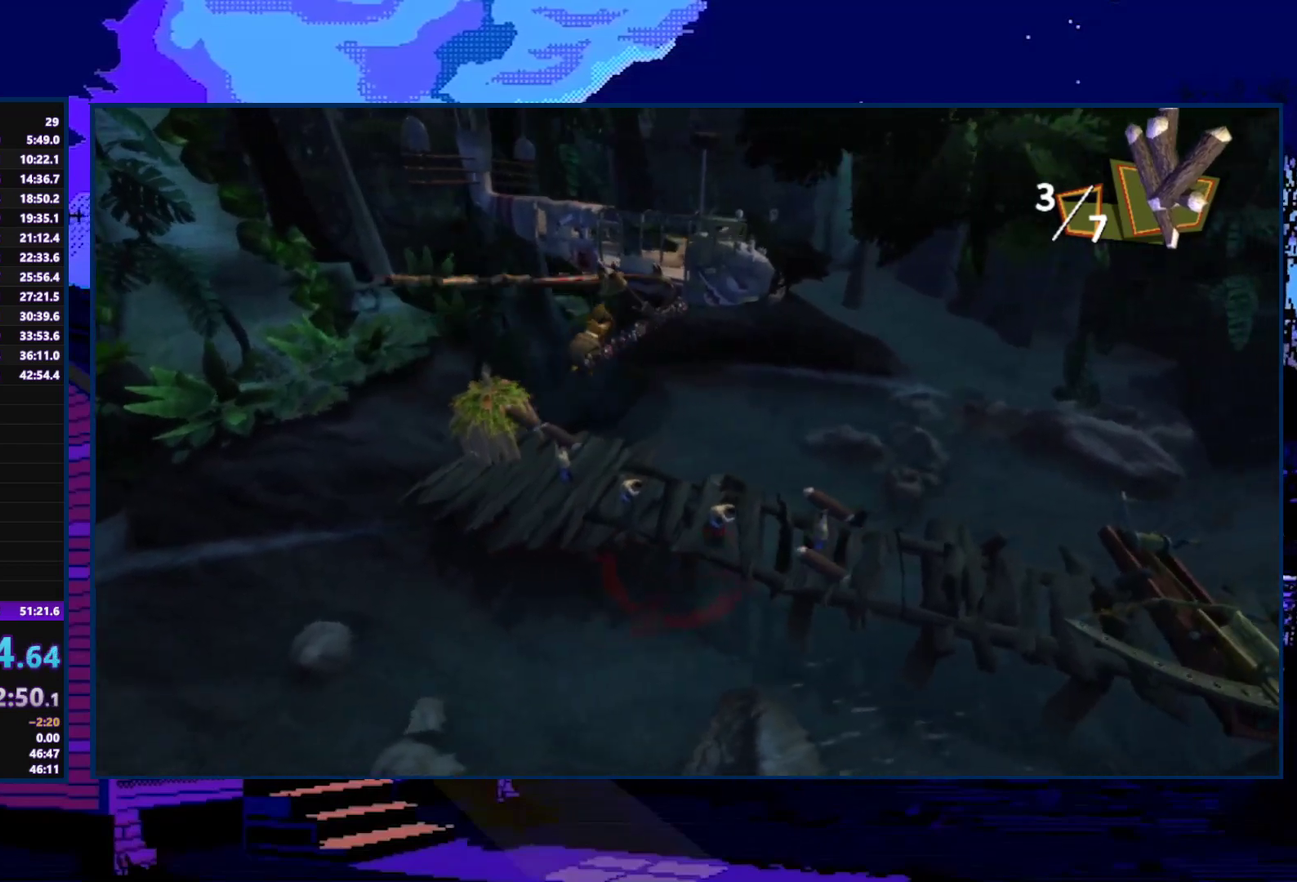
{"buttons": [], "left_stick": "down", "right_stick": "center", "events": [[267, "left_stick", "down"]]}
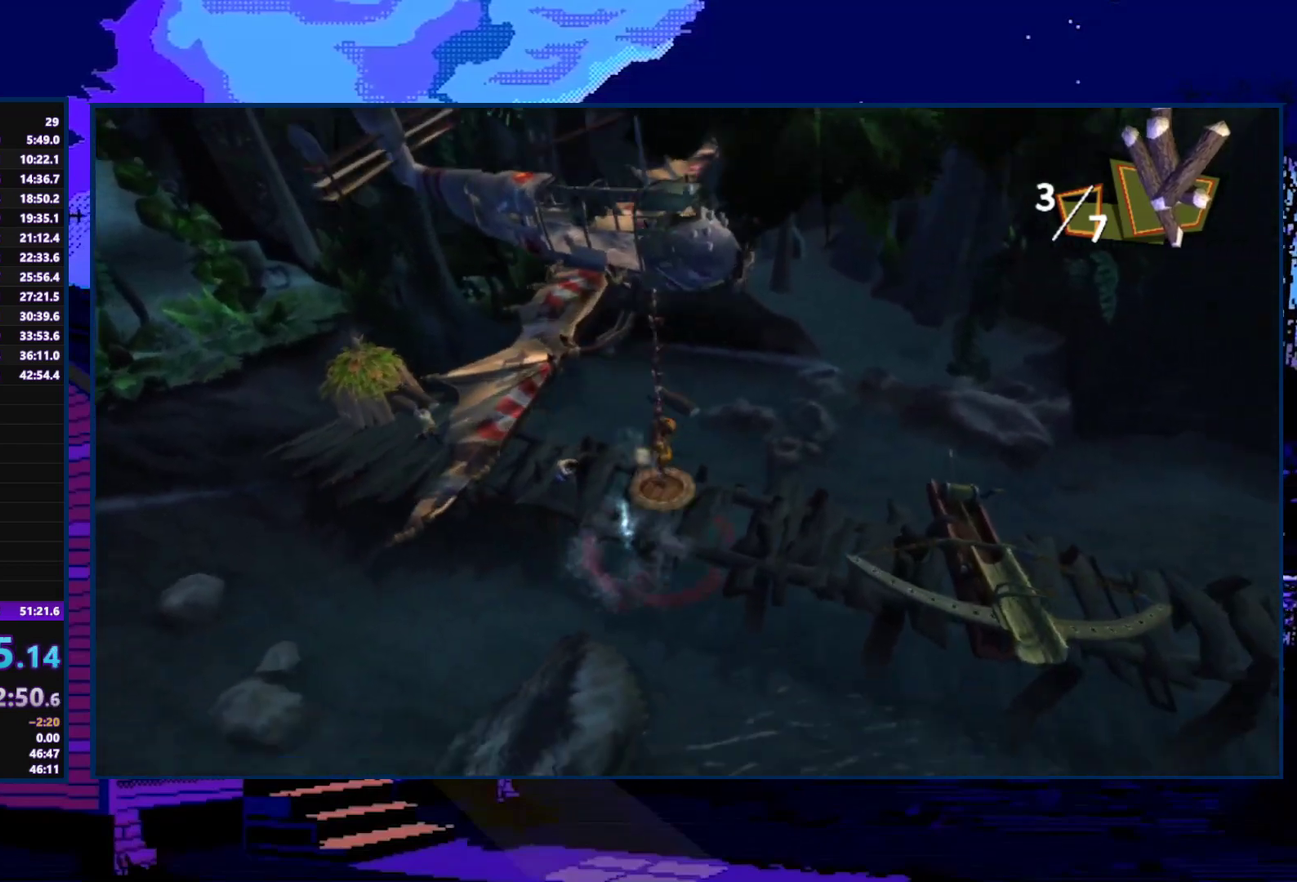
{"buttons": [], "left_stick": "down", "right_stick": "center", "events": []}
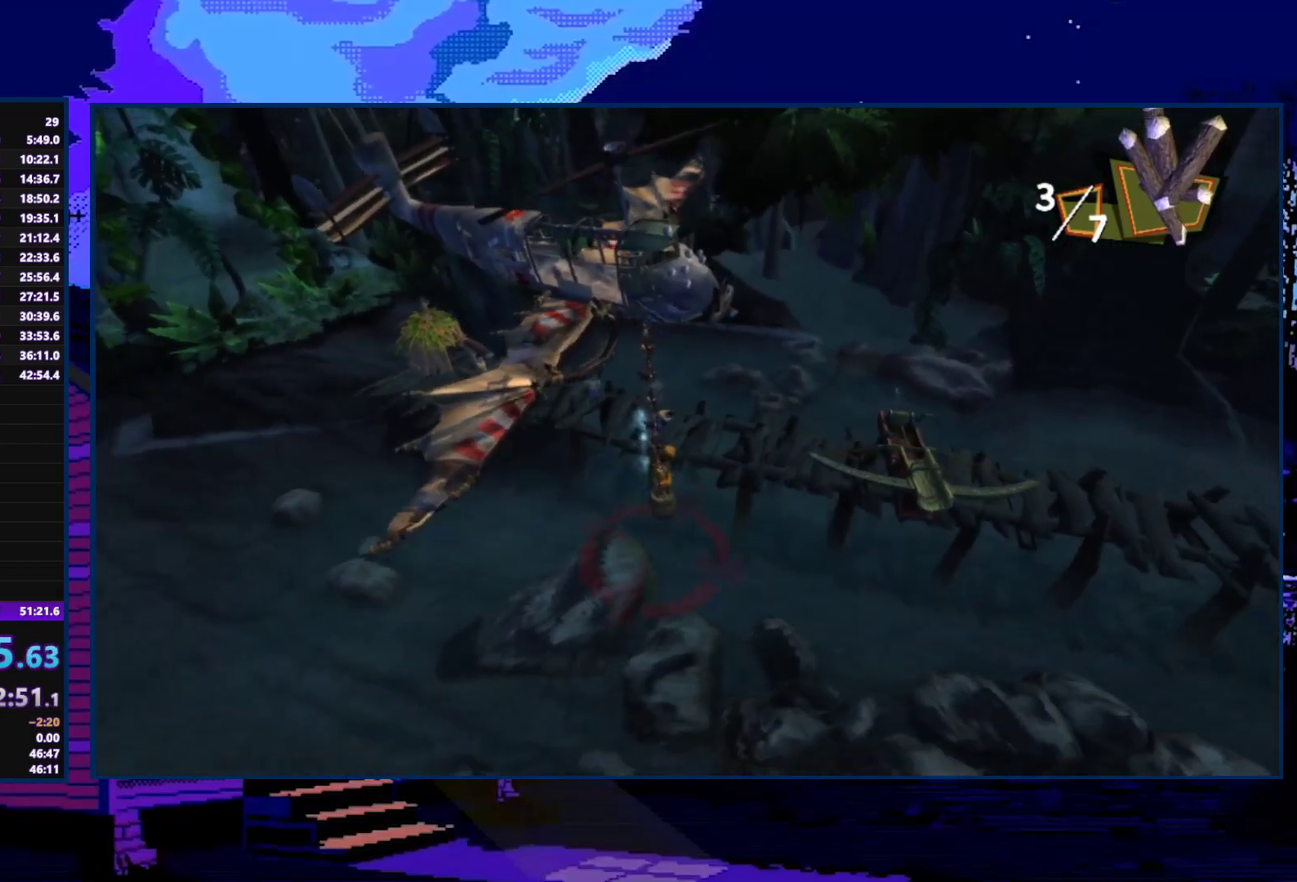
{"buttons": [], "left_stick": "down", "right_stick": "center", "events": [[67, "left_stick", "down-right"], [300, "left_stick", "down"]]}
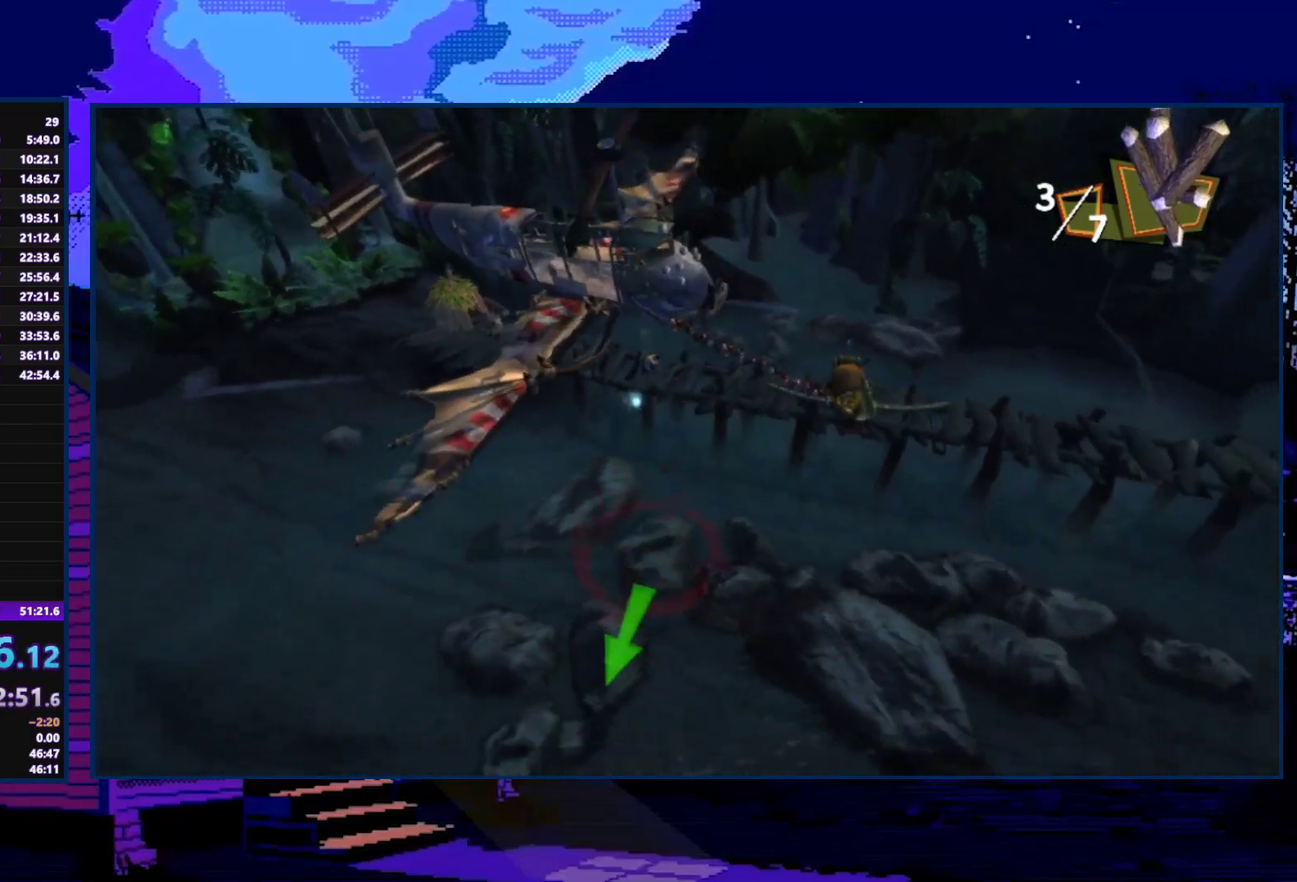
{"buttons": ["A"], "left_stick": "down-left", "right_stick": "center", "events": [[400, "left_stick", "down-left"], [433, "A", "down"]]}
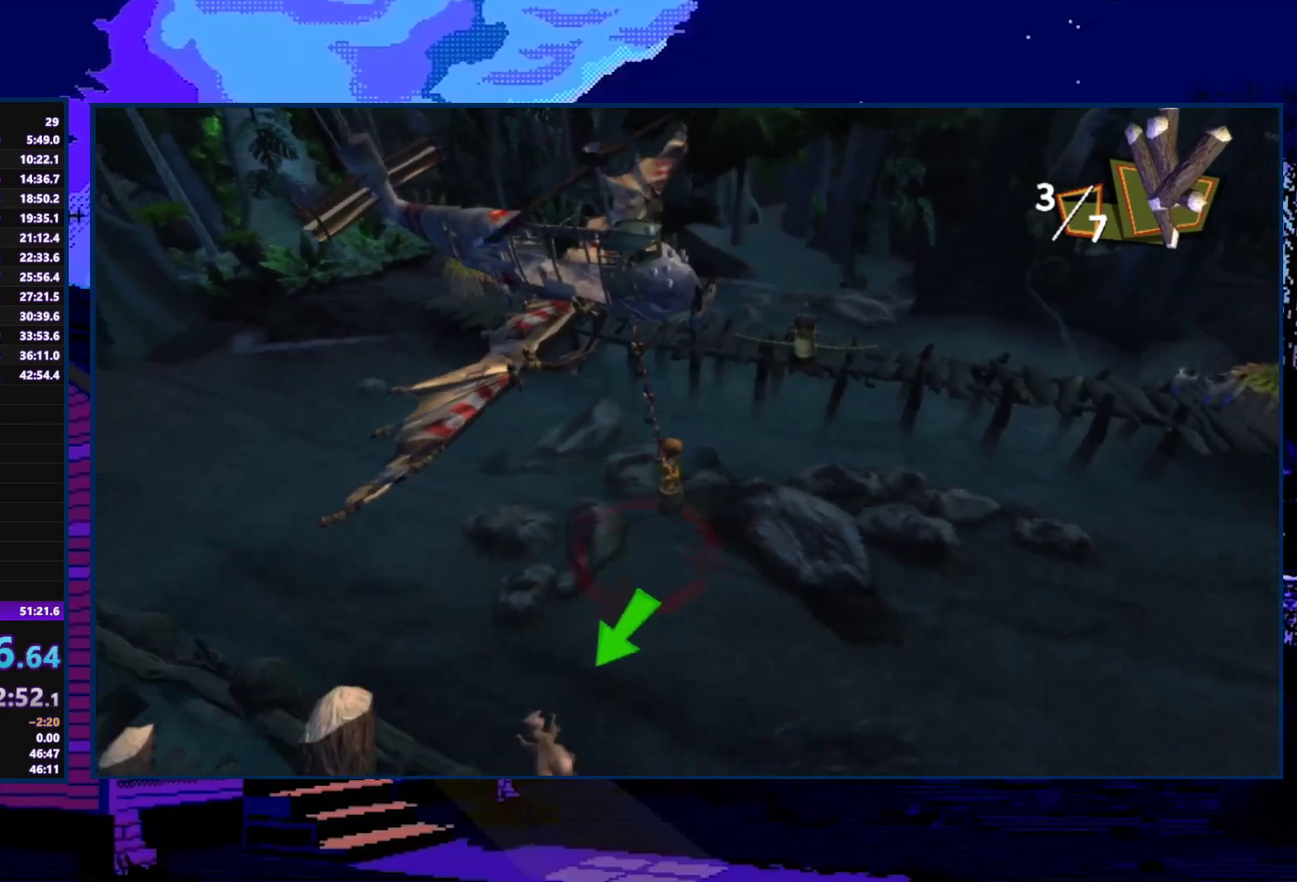
{"buttons": ["A"], "left_stick": "down", "right_stick": "center", "events": [[33, "A", "up"], [300, "A", "down"], [333, "left_stick", "down"], [367, "A", "up"], [433, "A", "down"]]}
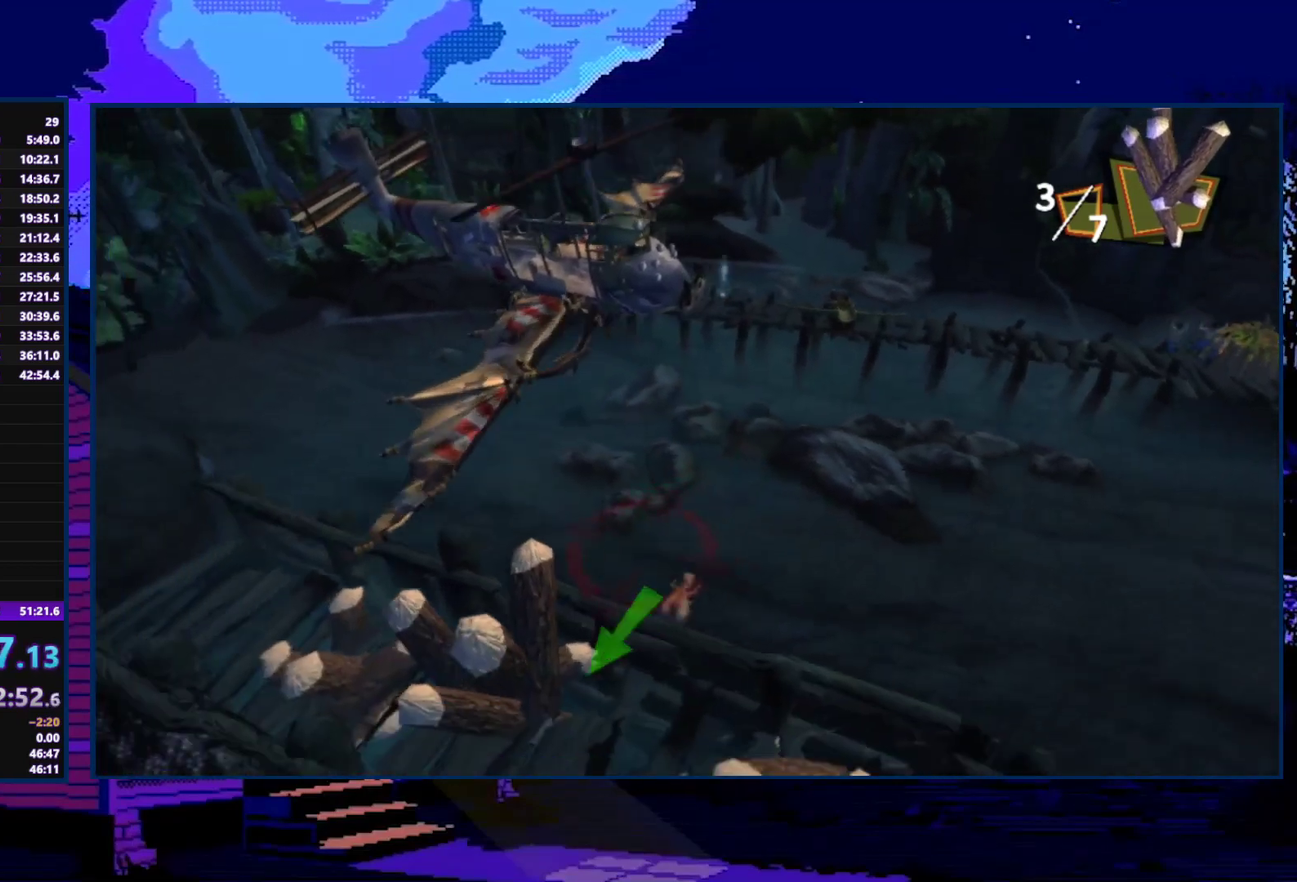
{"buttons": [], "left_stick": "center", "right_stick": "center", "events": [[33, "A", "up"], [100, "A", "down"], [200, "A", "up"], [267, "A", "down"], [333, "A", "up"], [400, "left_stick", "center"]]}
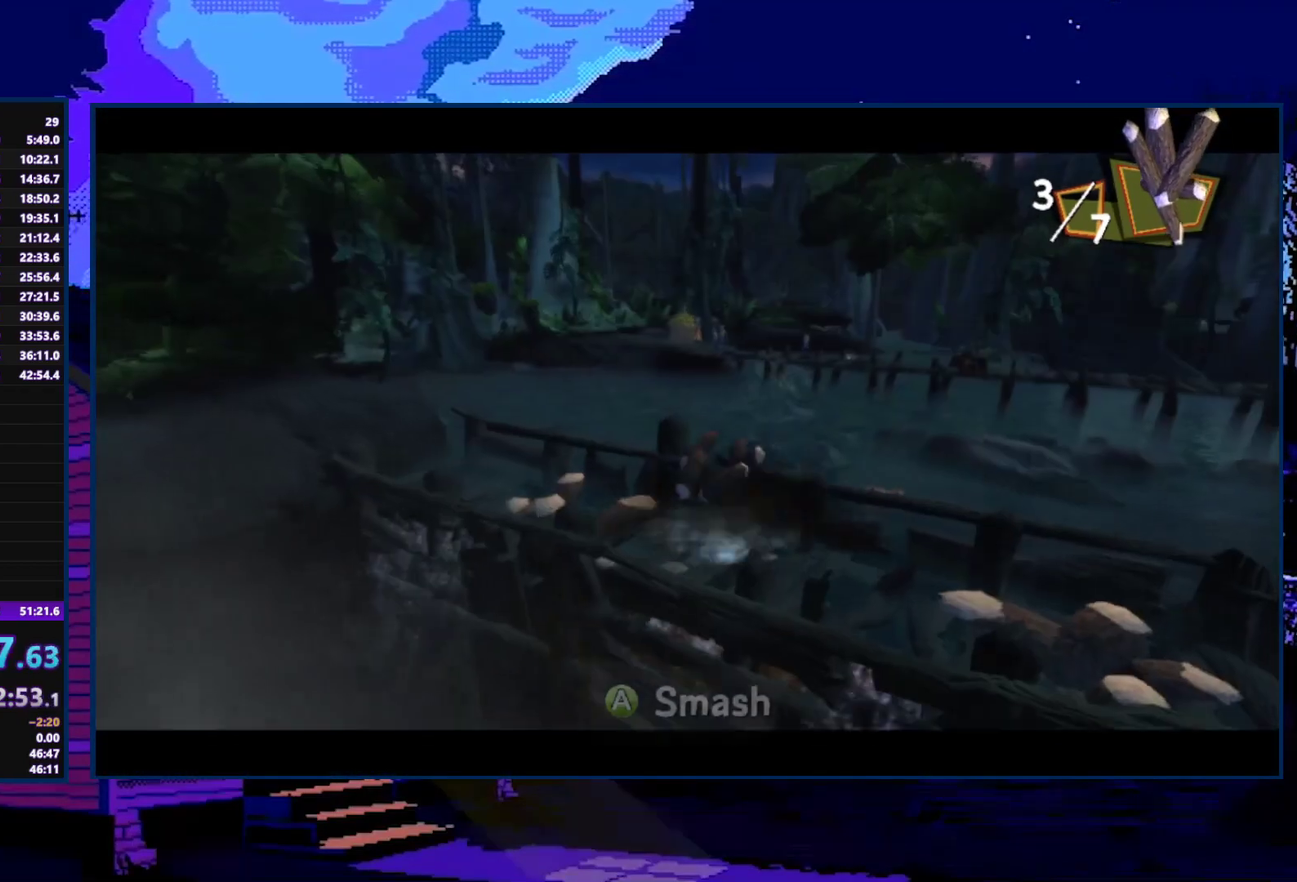
{"buttons": ["A"], "left_stick": "up", "right_stick": "center", "events": [[100, "left_stick", "up"], [233, "A", "down"], [300, "A", "up"], [367, "A", "down"], [433, "A", "up"], [500, "A", "down"]]}